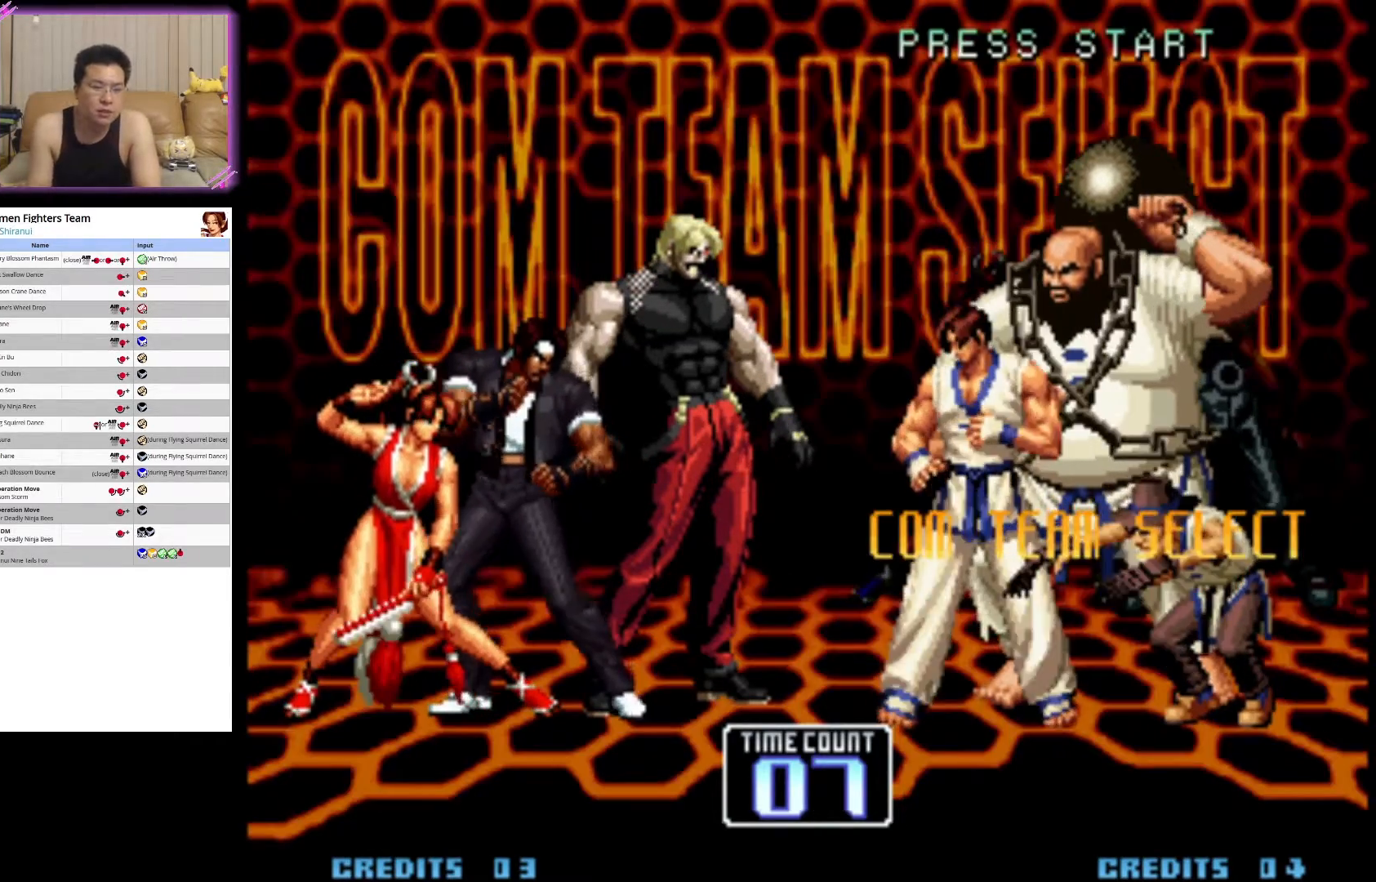
Gameplay with a controller (arcade stick); each line is a JSON object with the inputs held at the frame after it. "events" lists button and stick changes between this image and that frame as [ms after this image, input, new state], when the widget could be followed in between. Not read: L3 R3.
{"buttons": [], "left_stick": "center", "events": [[233, "SQUARE", "down"], [367, "SQUARE", "up"]]}
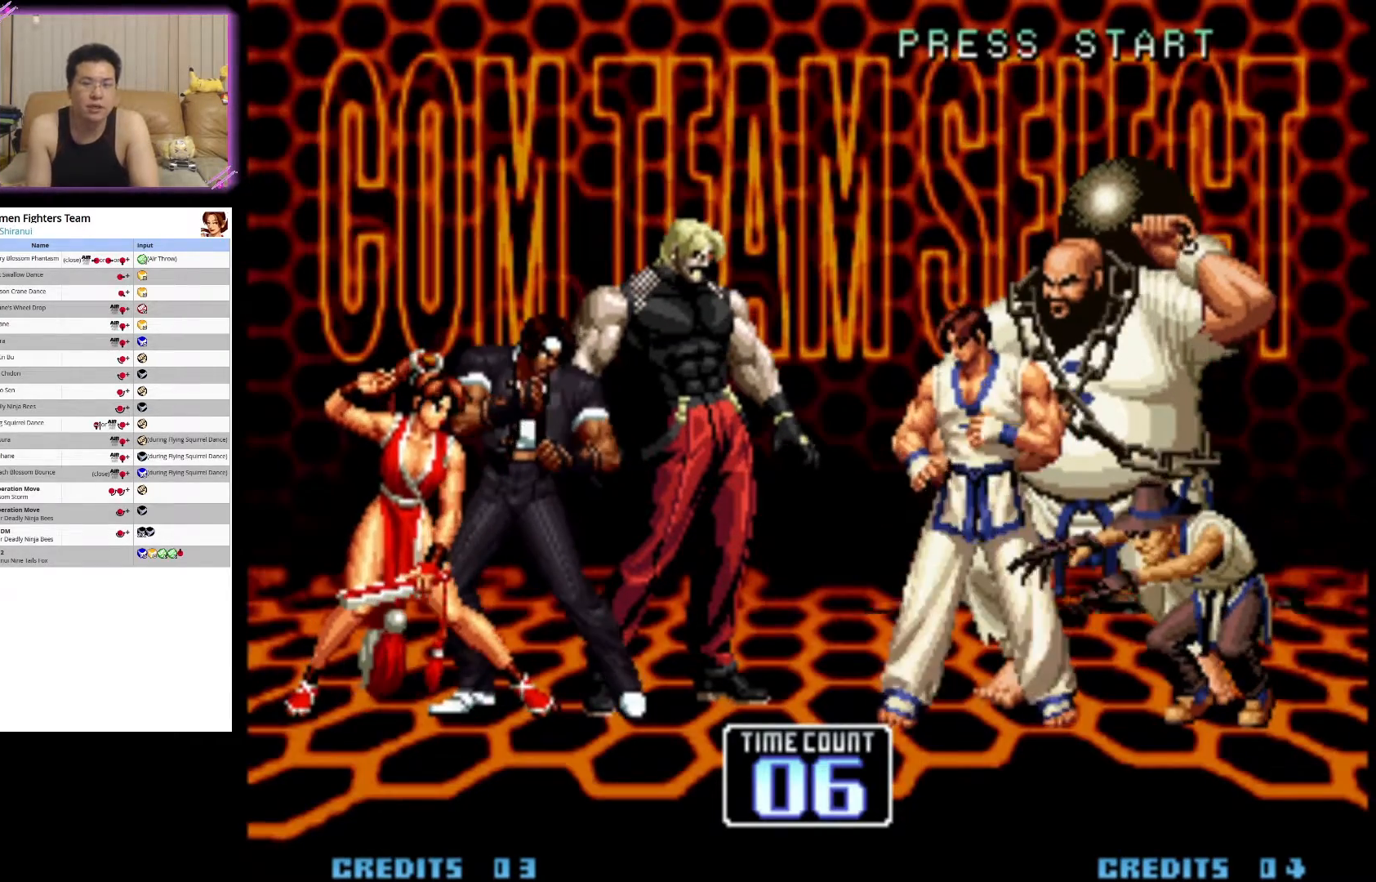
{"buttons": [], "left_stick": "center", "events": []}
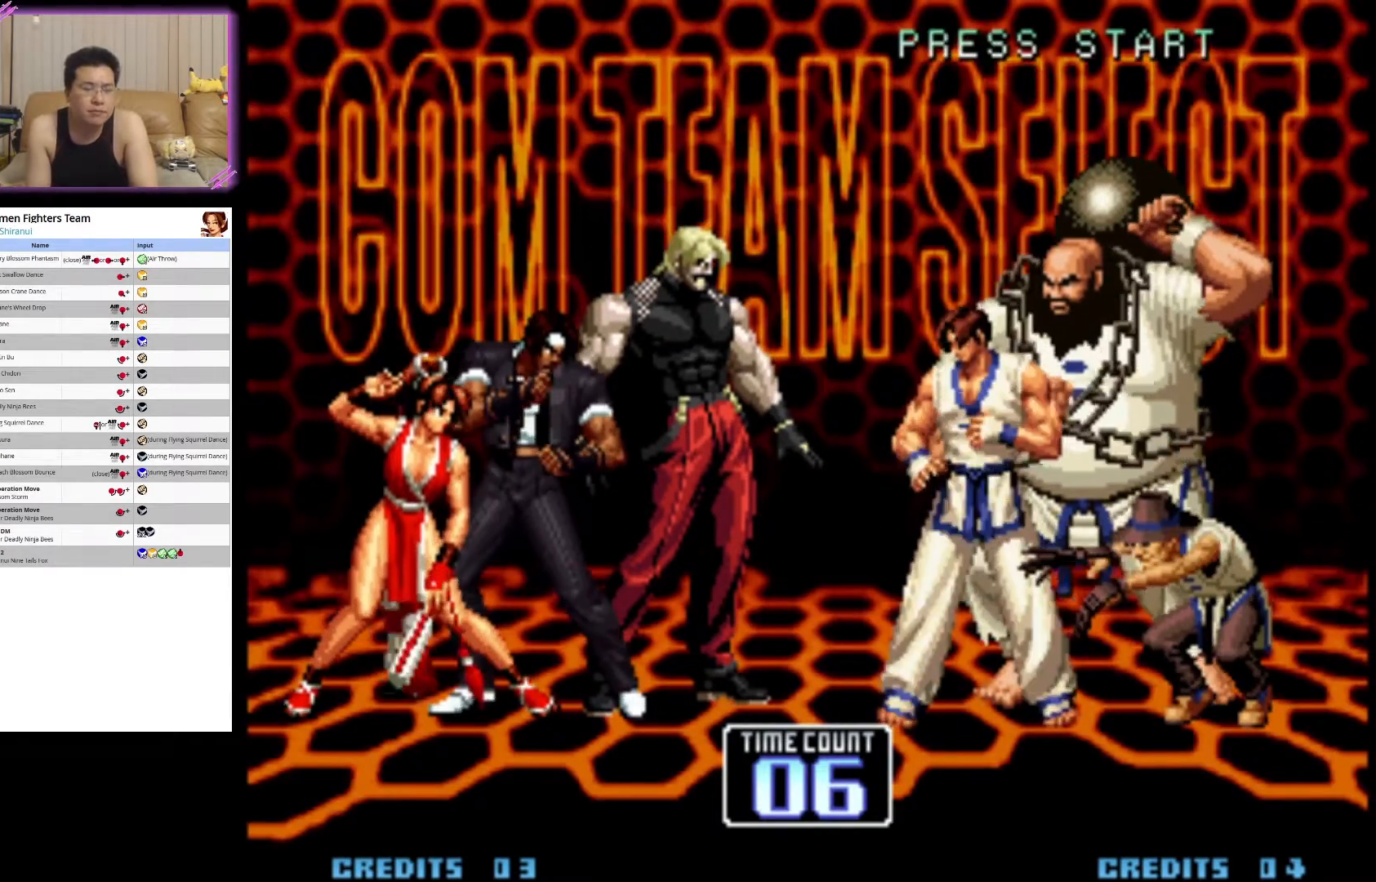
{"buttons": [], "left_stick": "center", "events": []}
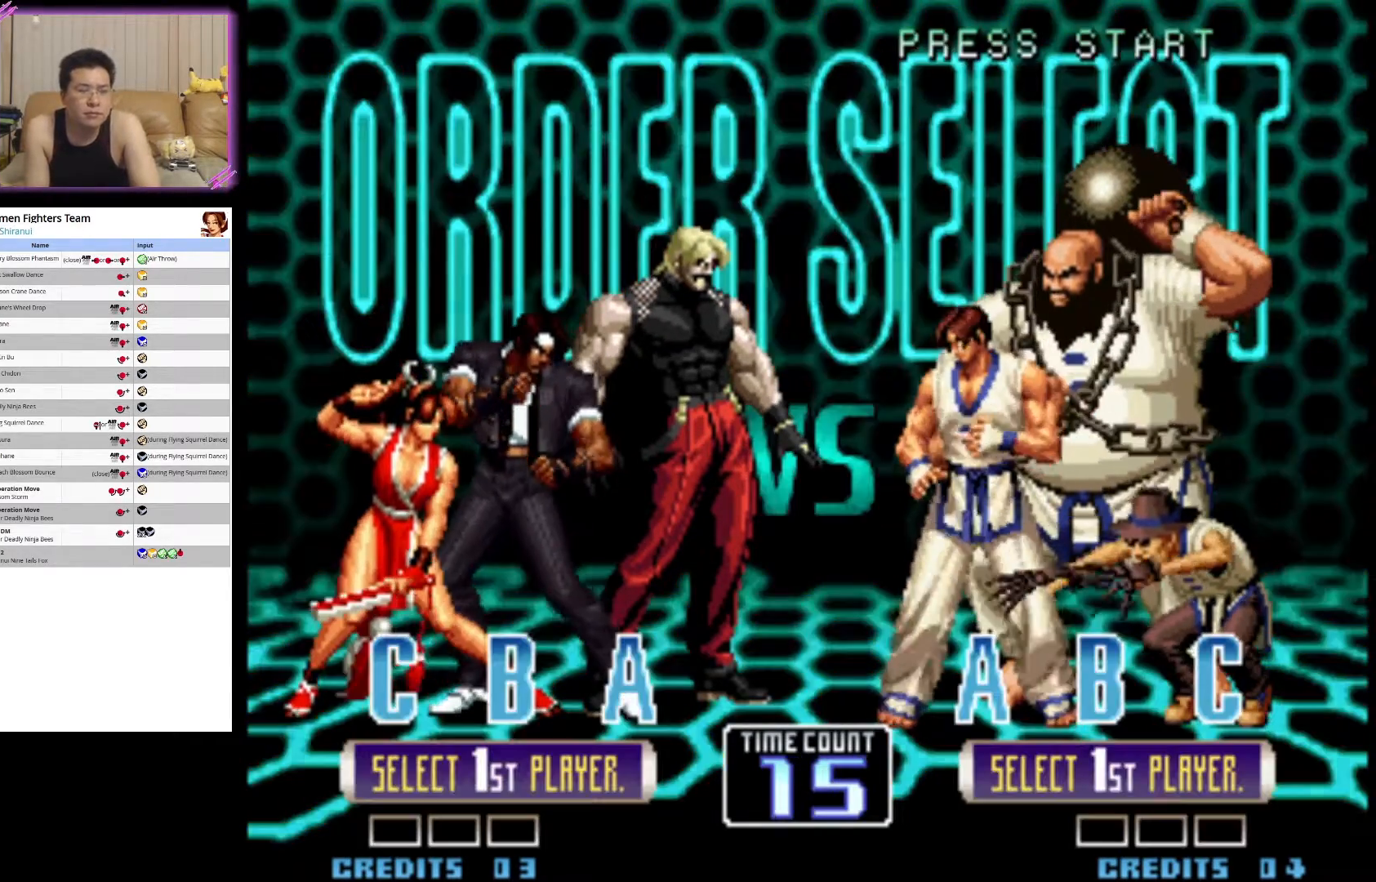
{"buttons": [], "left_stick": "center", "events": []}
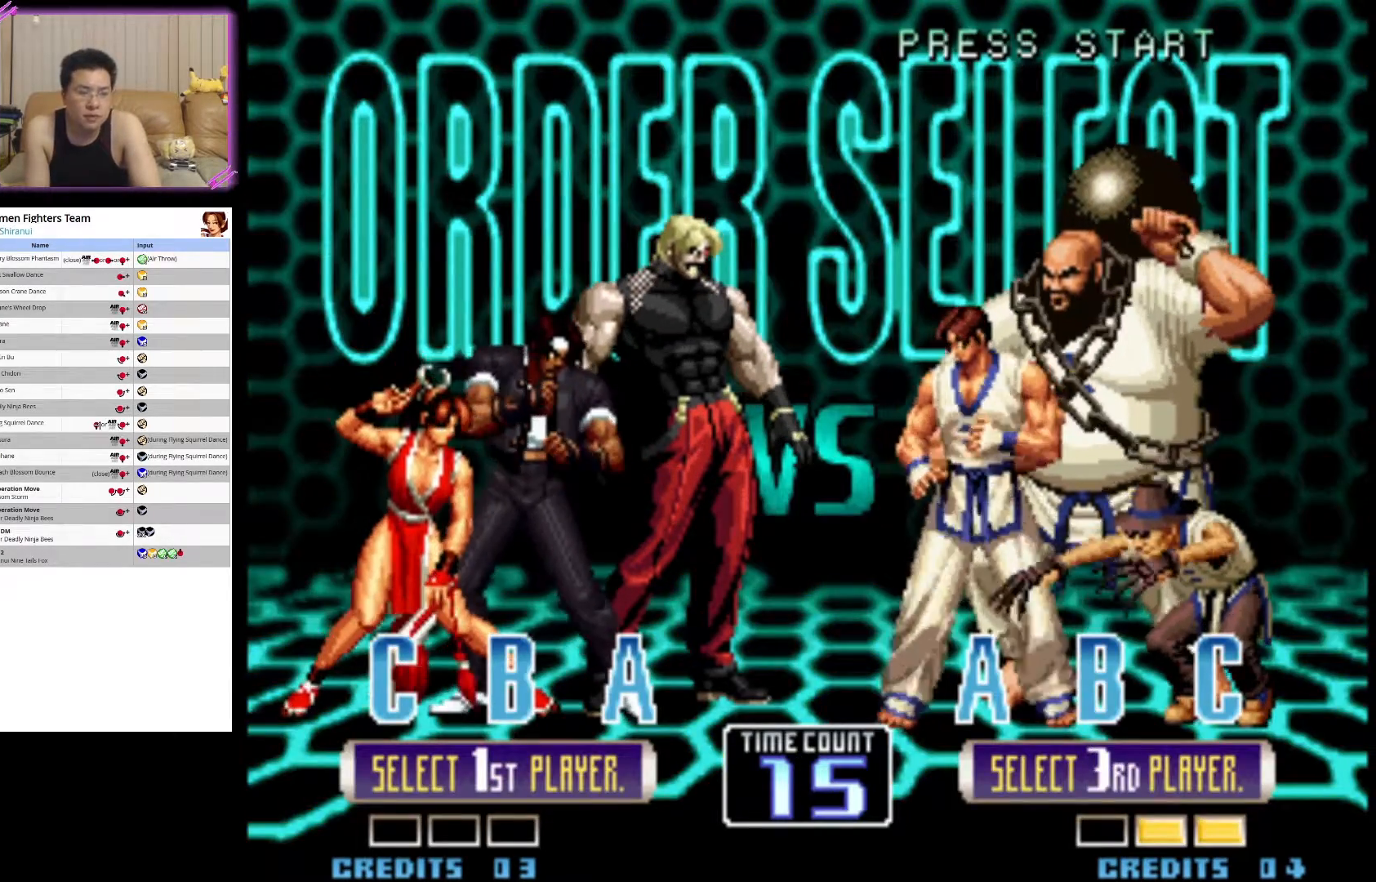
{"buttons": [], "left_stick": "center", "events": []}
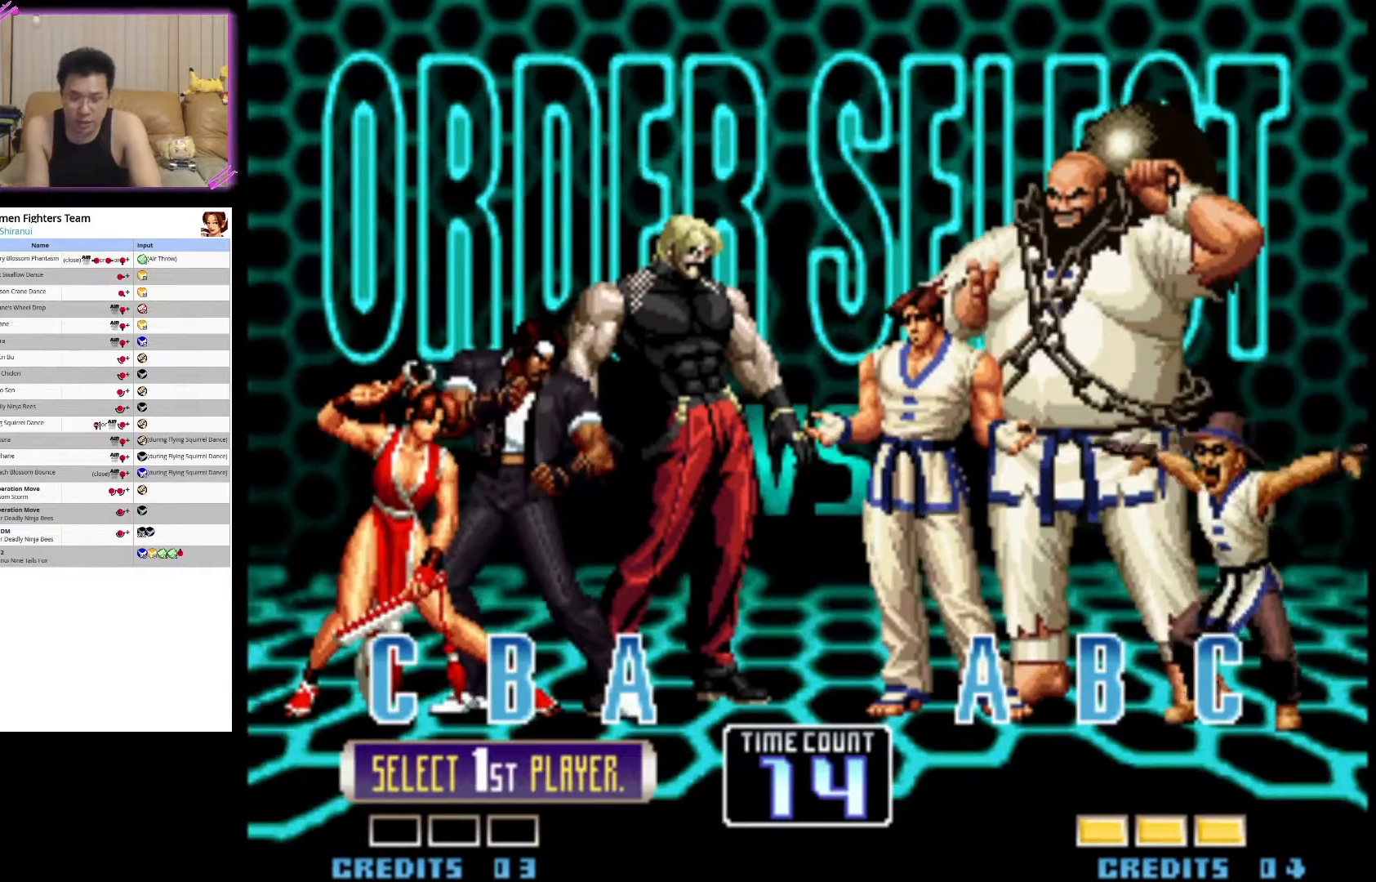
{"buttons": [], "left_stick": "center", "events": []}
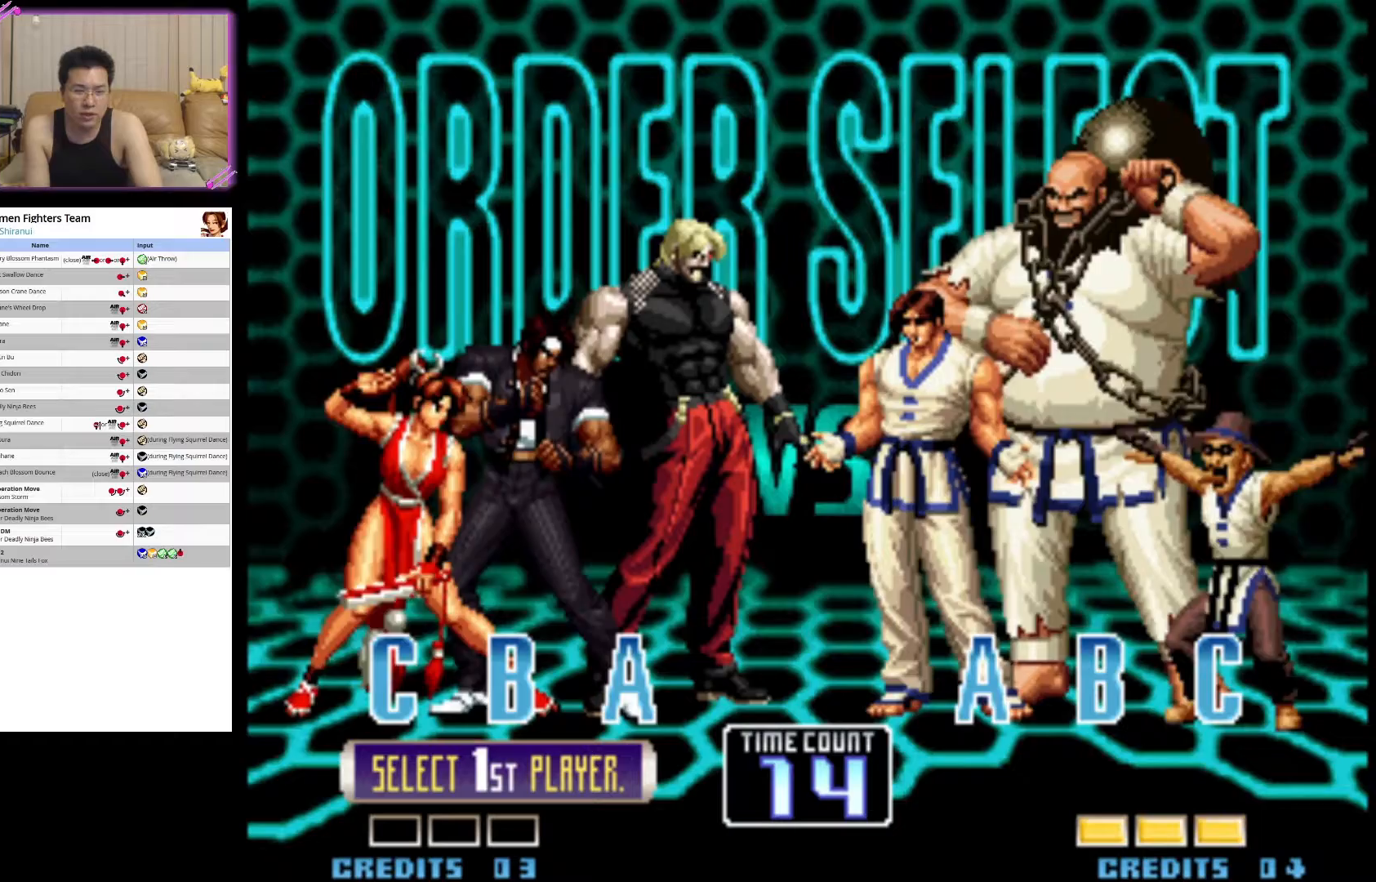
{"buttons": [], "left_stick": "center", "events": []}
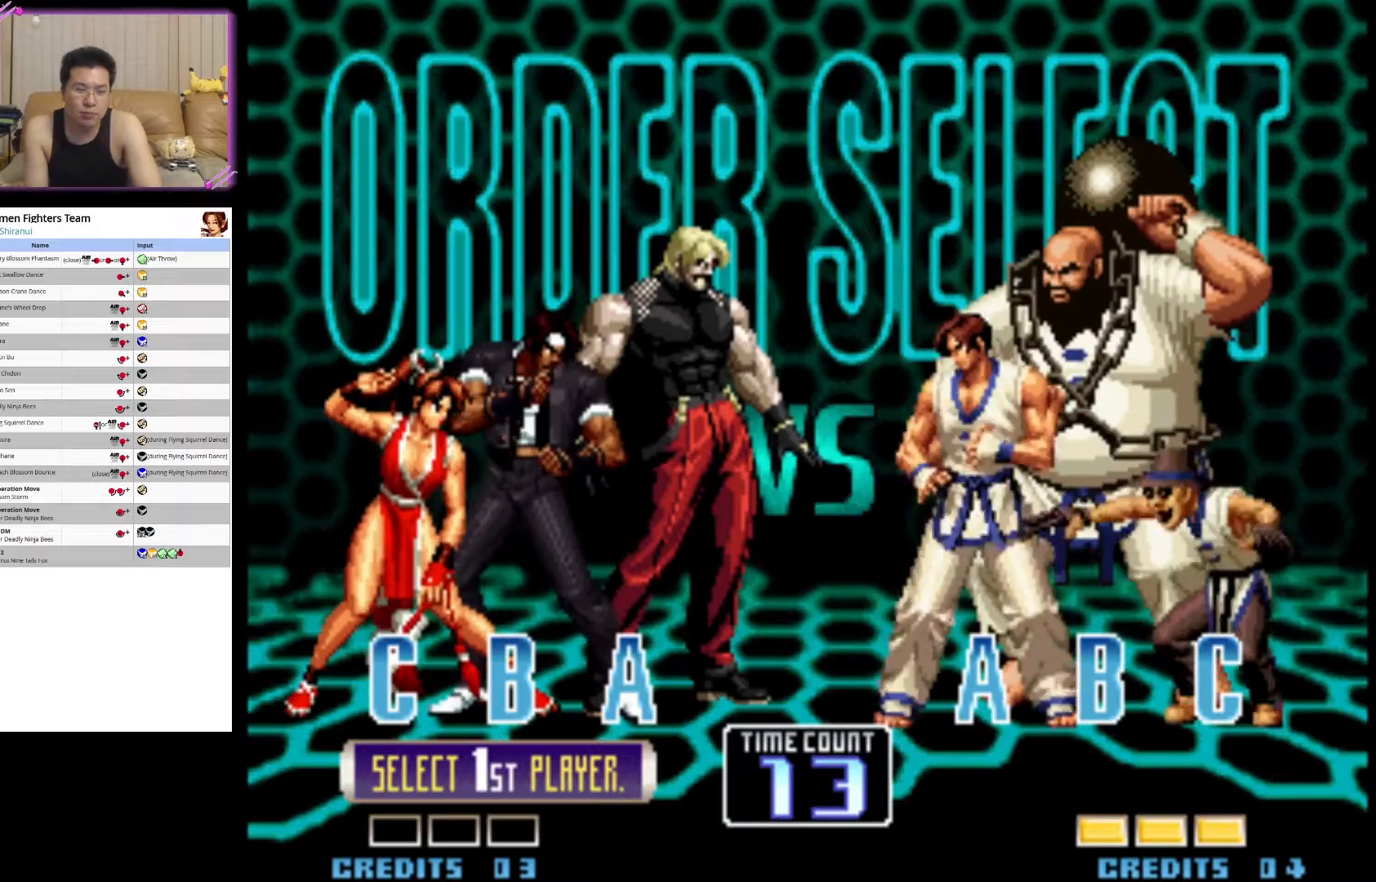
{"buttons": [], "left_stick": "center", "events": [[250, "SQUARE", "down"], [450, "SQUARE", "up"]]}
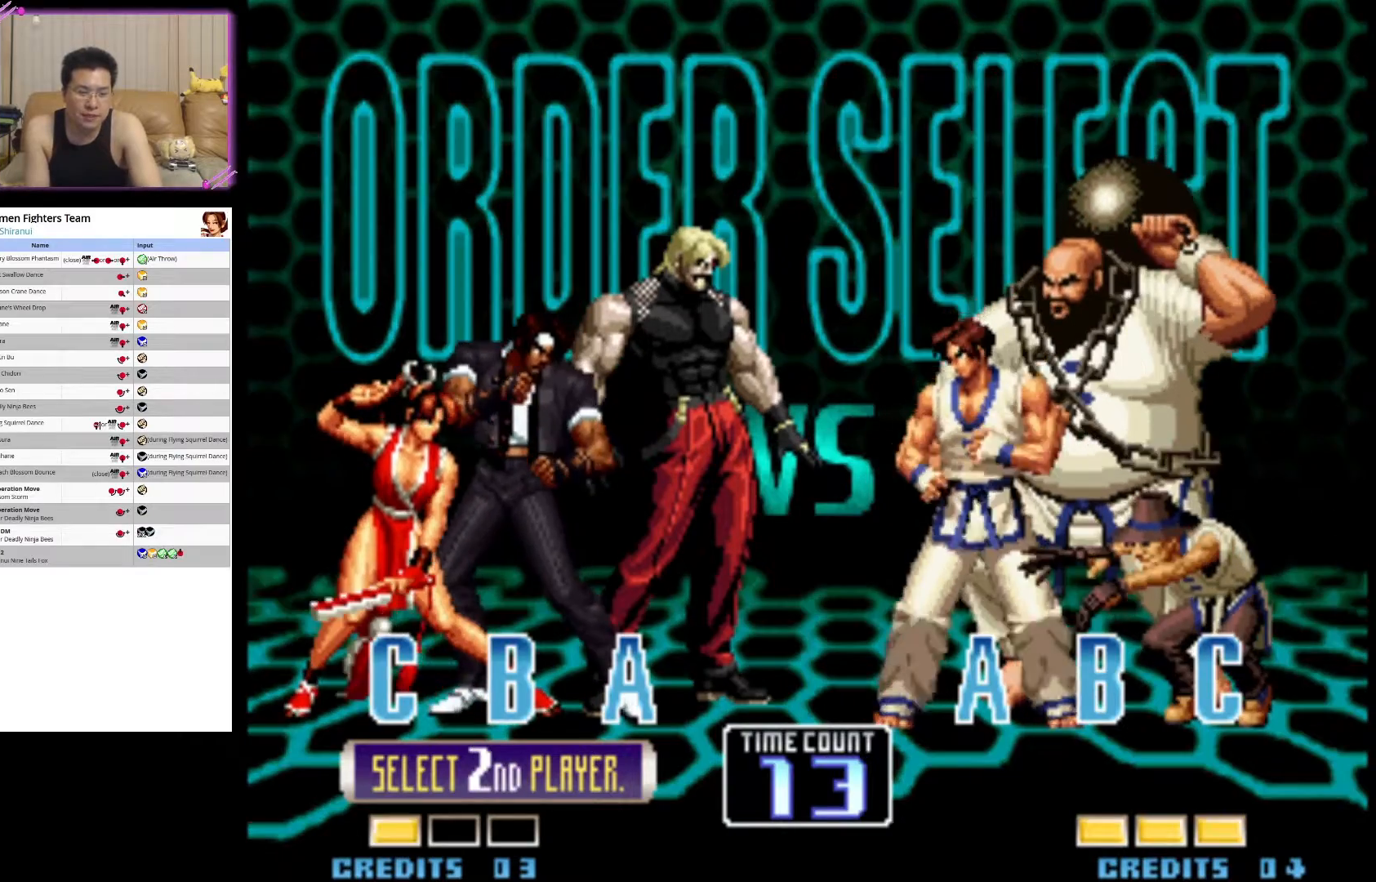
{"buttons": ["TRIANGLE"], "left_stick": "center", "events": [[467, "TRIANGLE", "down"]]}
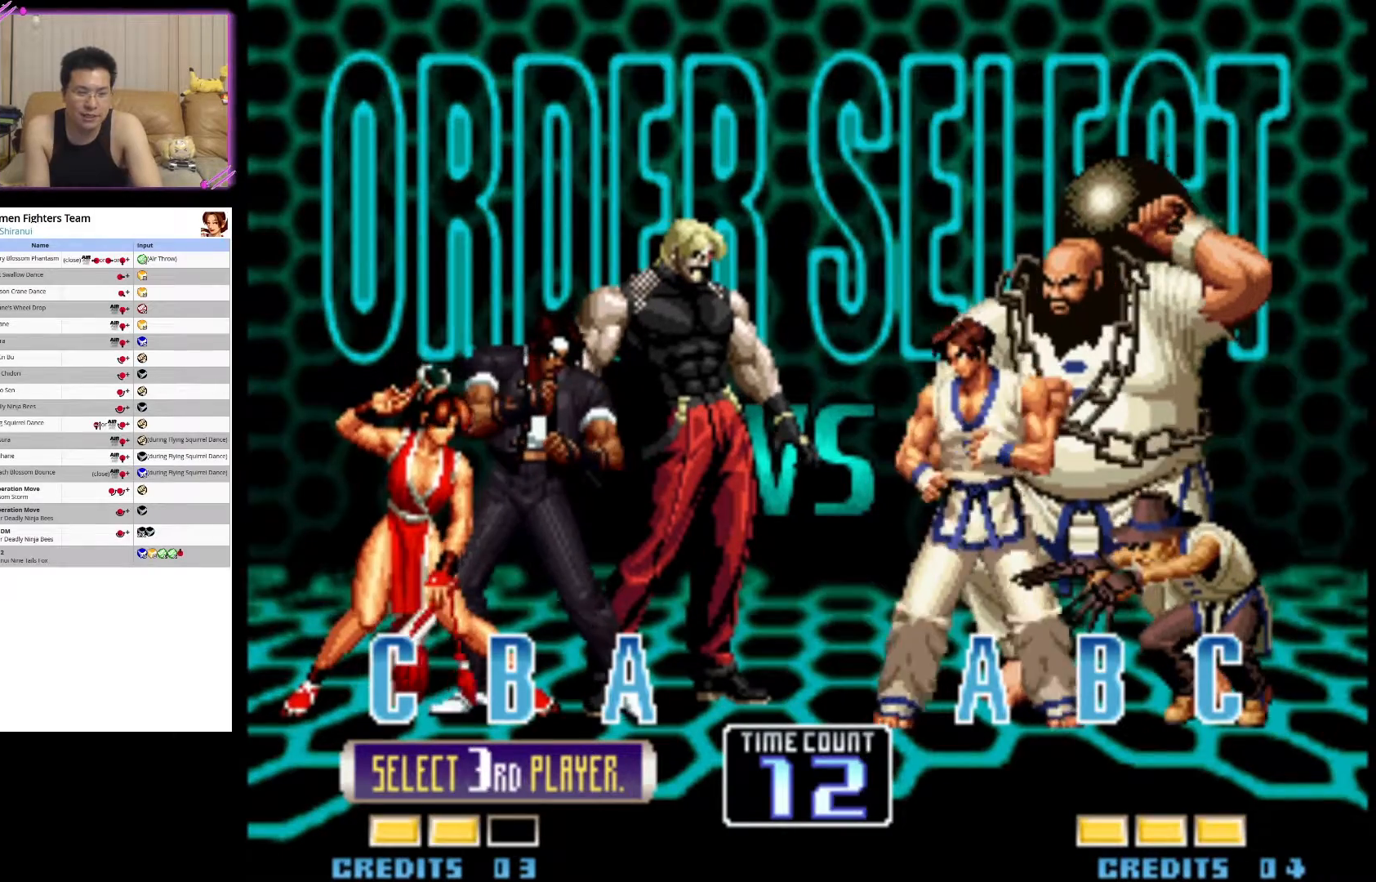
{"buttons": [], "left_stick": "center", "events": [[217, "TRIANGLE", "up"]]}
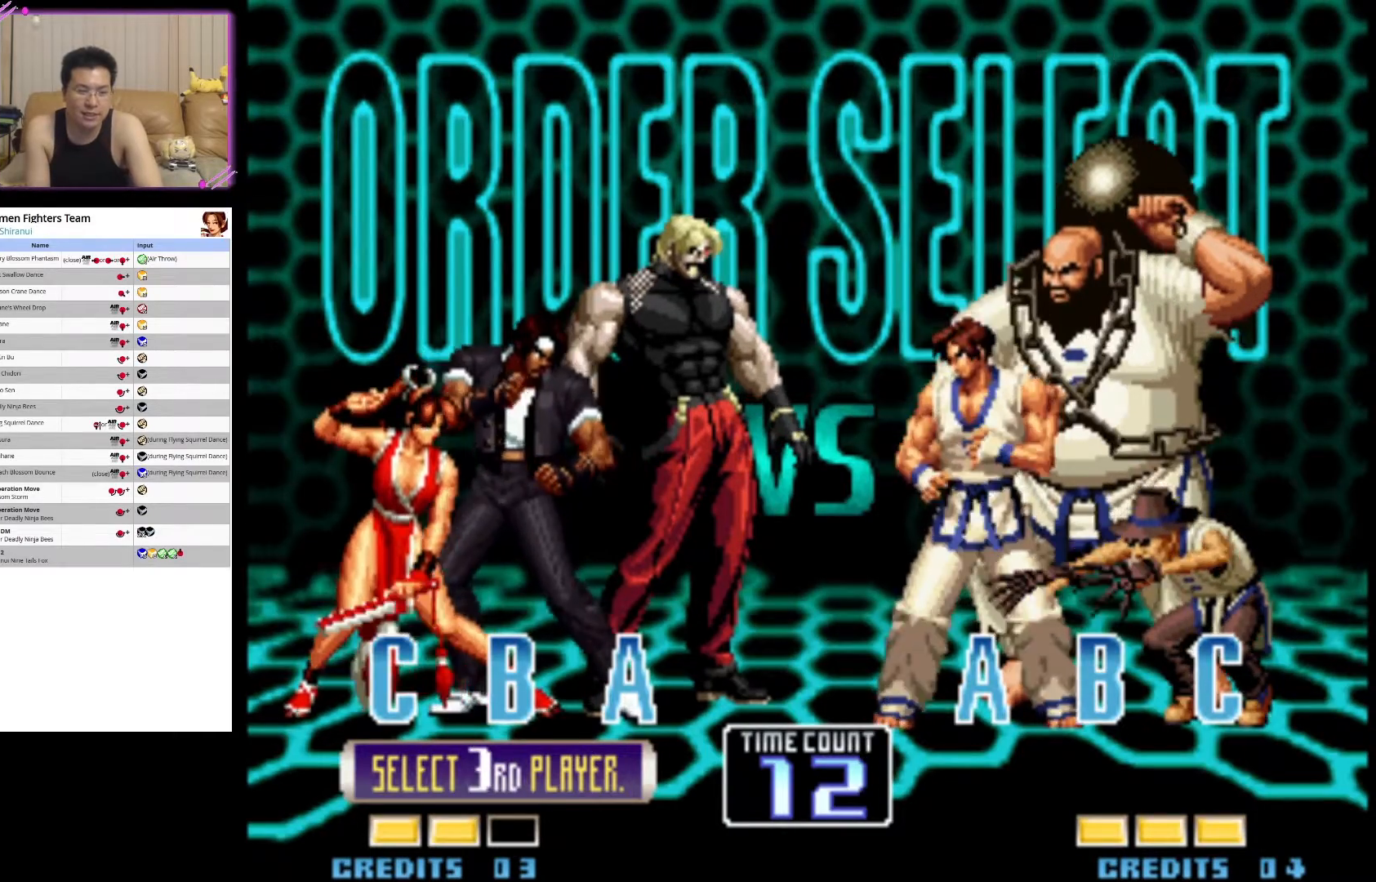
{"buttons": [], "left_stick": "center", "events": [[33, "CROSS", "down"], [250, "CROSS", "up"]]}